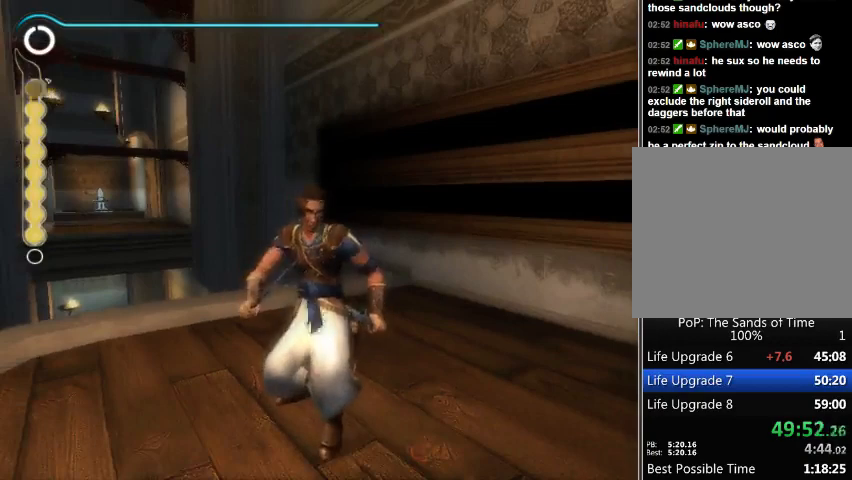
Gameplay with a controller (Xbox layout); each line is a JSON object with the inputs held at the frame after it. "events" lists button and stick changes between this image and that frame as [ms after this image, input, new state], when the widget could be followed in between. Not read: L2 L3 R2 R3.
{"buttons": [], "left_stick": "up", "right_stick": "center", "events": [[300, "left_stick", "up"]]}
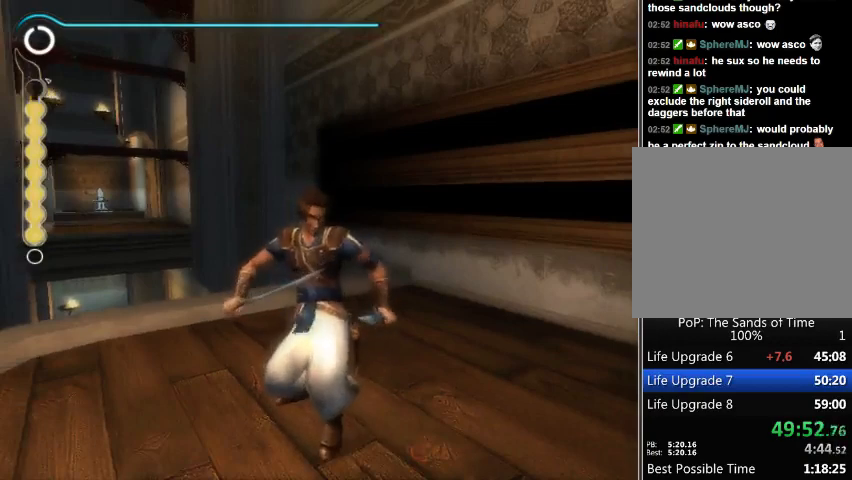
{"buttons": [], "left_stick": "up", "right_stick": "center", "events": []}
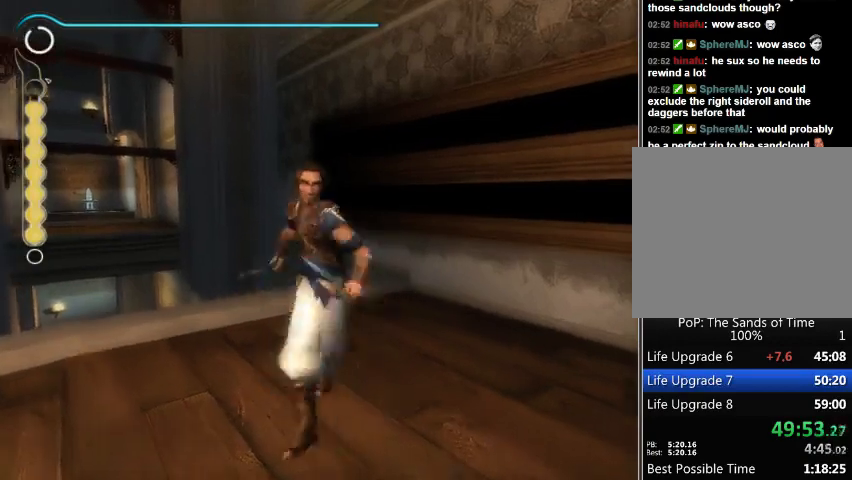
{"buttons": [], "left_stick": "up", "right_stick": "center", "events": []}
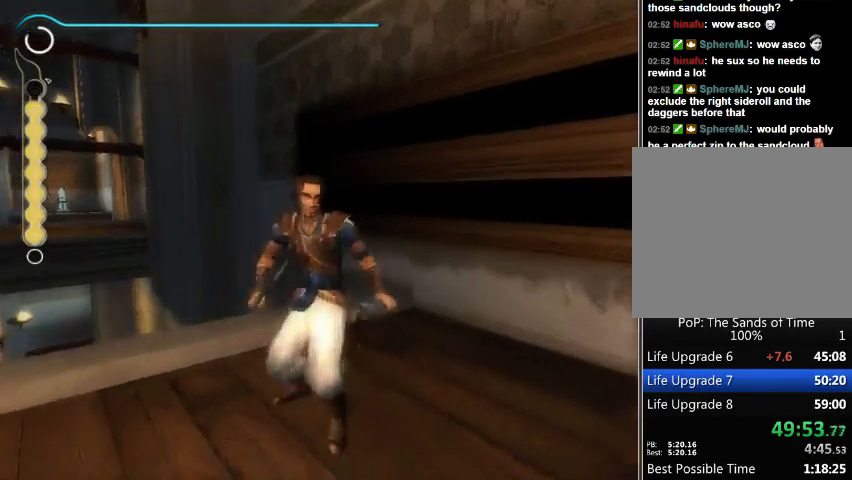
{"buttons": [], "left_stick": "up", "right_stick": "center", "events": []}
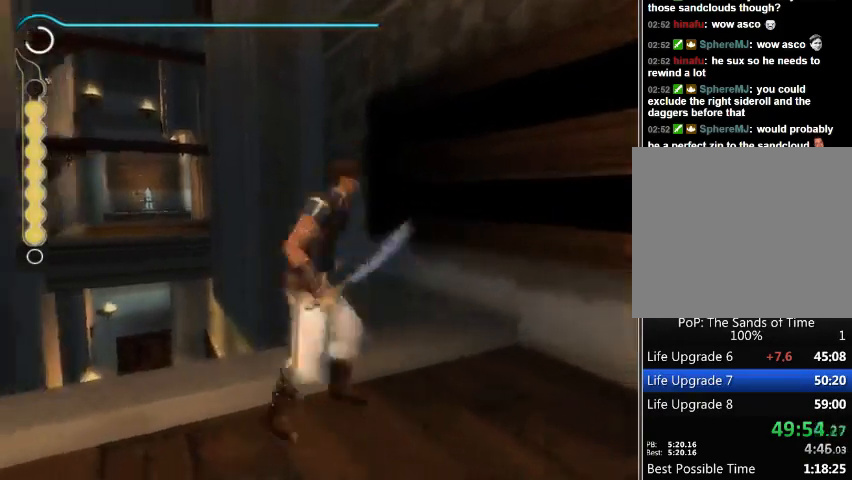
{"buttons": [], "left_stick": "up", "right_stick": "center", "events": []}
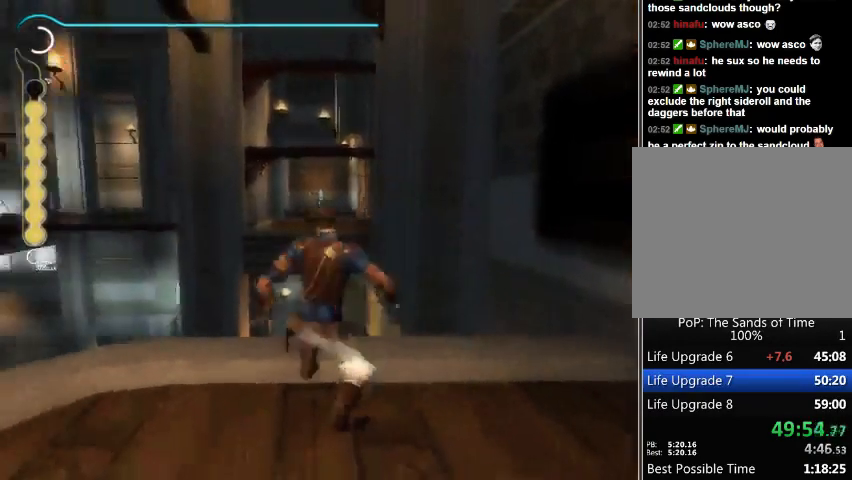
{"buttons": [], "left_stick": "center", "right_stick": "center", "events": [[300, "left_stick", "center"]]}
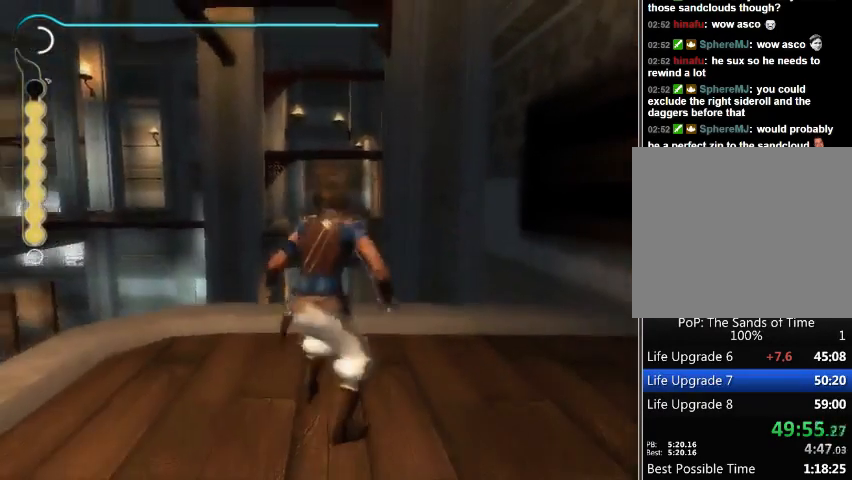
{"buttons": [], "left_stick": "center", "right_stick": "center", "events": []}
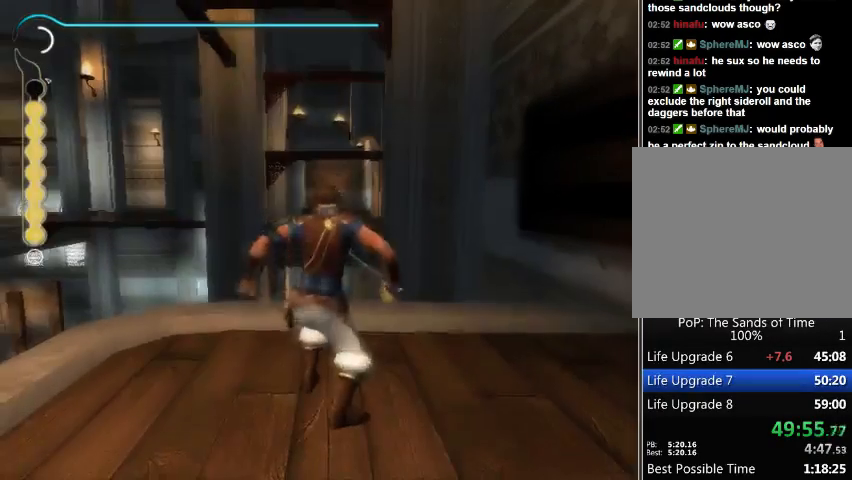
{"buttons": [], "left_stick": "center", "right_stick": "center", "events": []}
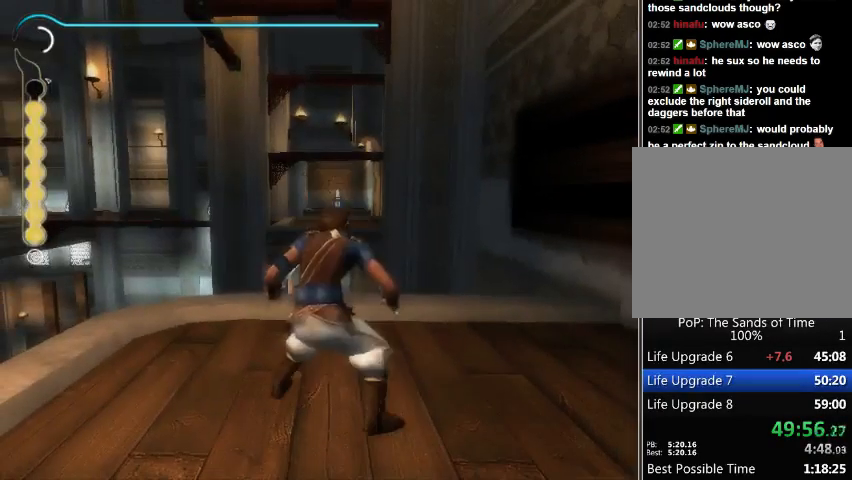
{"buttons": [], "left_stick": "center", "right_stick": "center", "events": []}
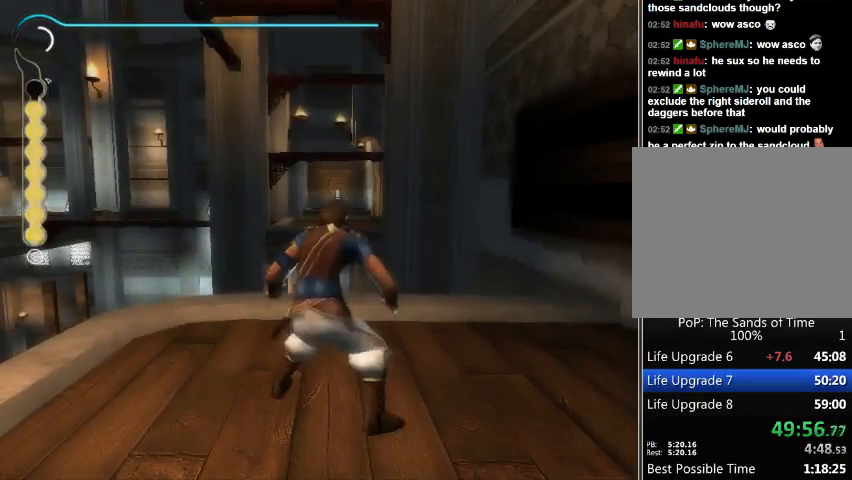
{"buttons": [], "left_stick": "center", "right_stick": "center", "events": []}
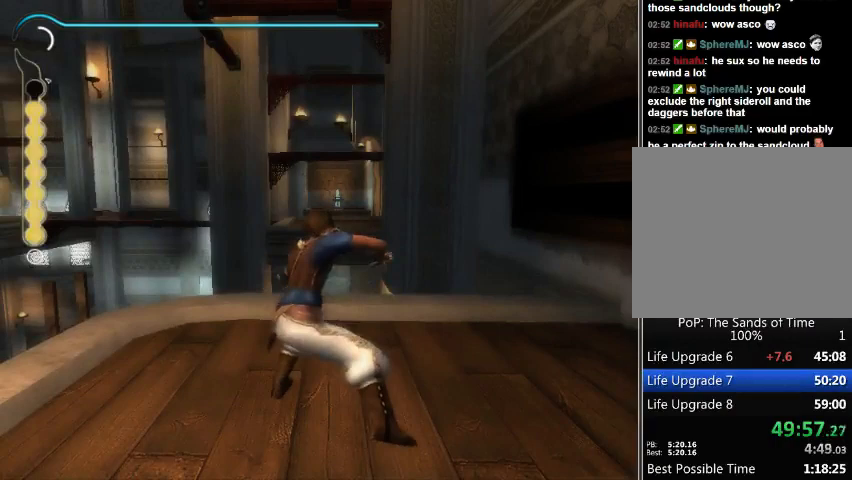
{"buttons": [], "left_stick": "center", "right_stick": "center", "events": []}
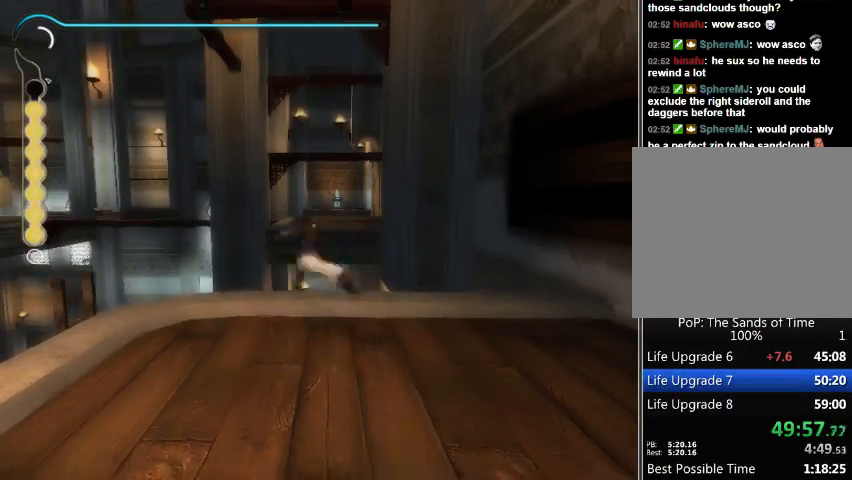
{"buttons": [], "left_stick": "center", "right_stick": "center", "events": []}
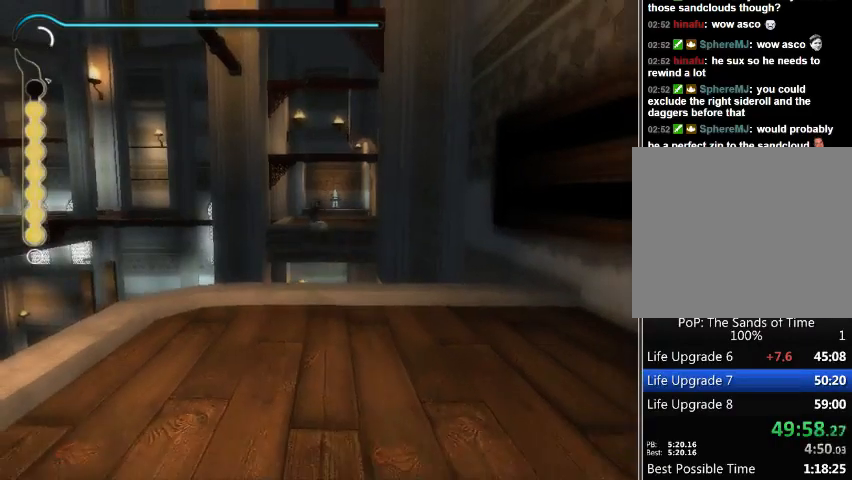
{"buttons": [], "left_stick": "center", "right_stick": "center", "events": []}
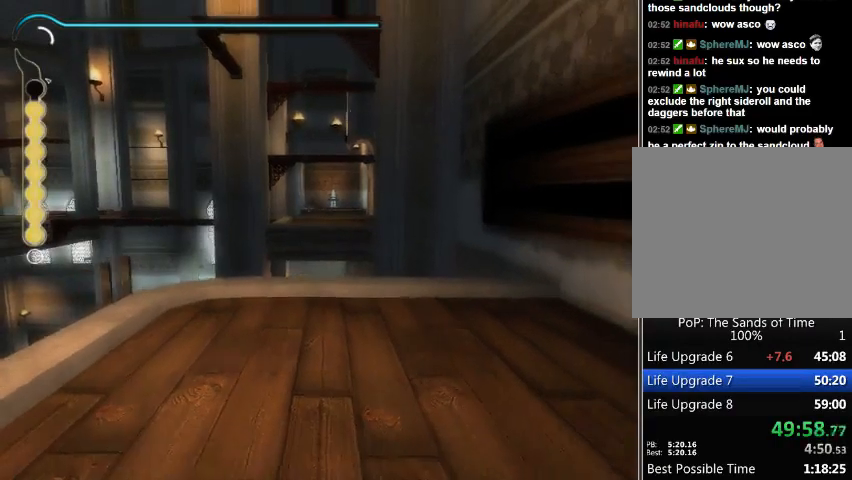
{"buttons": [], "left_stick": "center", "right_stick": "center", "events": []}
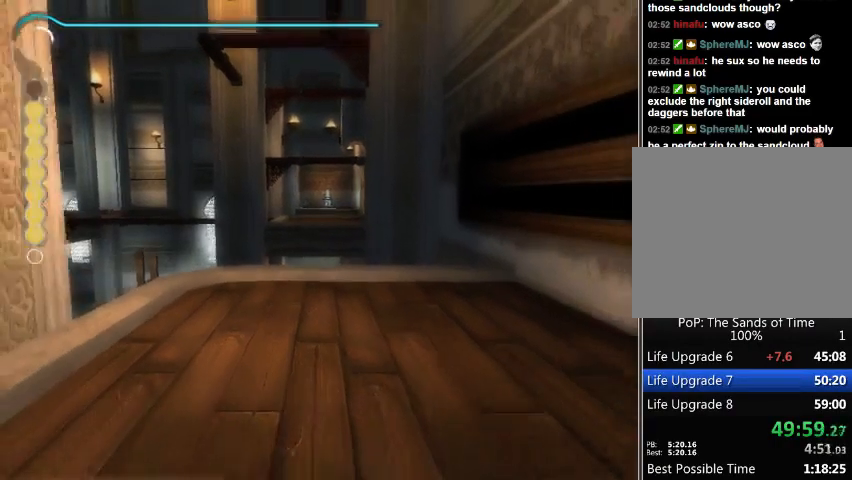
{"buttons": [], "left_stick": "center", "right_stick": "center", "events": []}
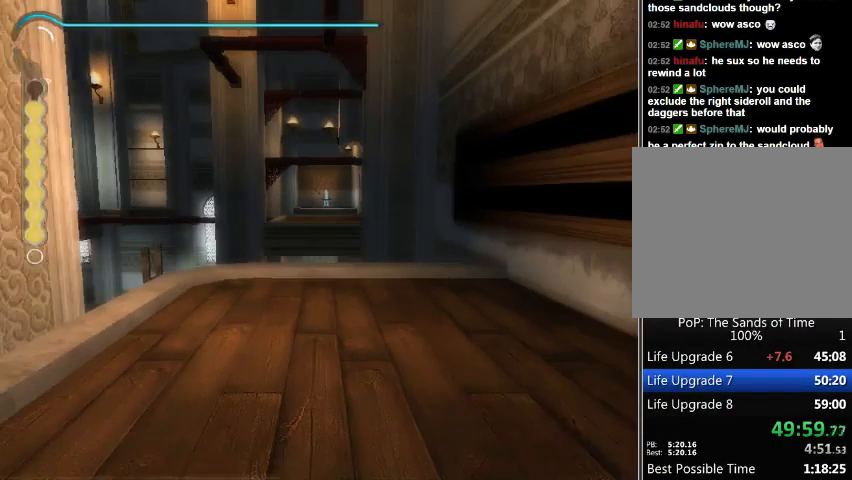
{"buttons": [], "left_stick": "right", "right_stick": "center", "events": [[133, "left_stick", "right"]]}
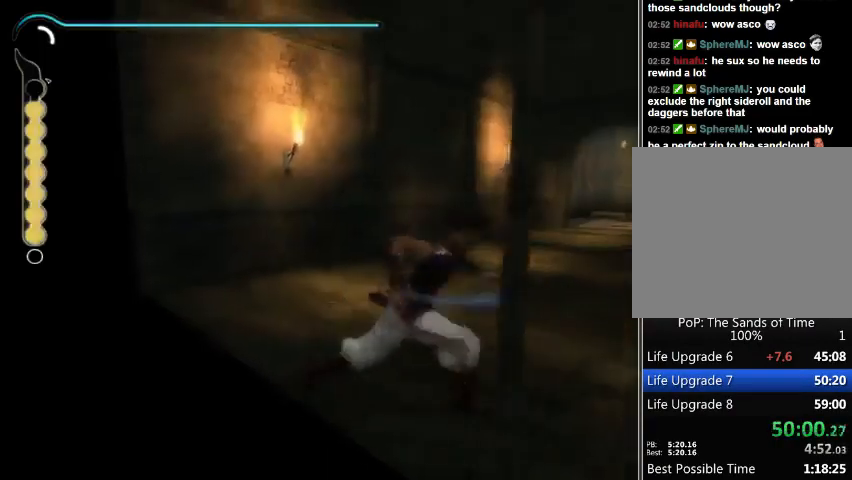
{"buttons": [], "left_stick": "up", "right_stick": "center", "events": [[167, "left_stick", "up"], [400, "B", "down"], [467, "B", "up"]]}
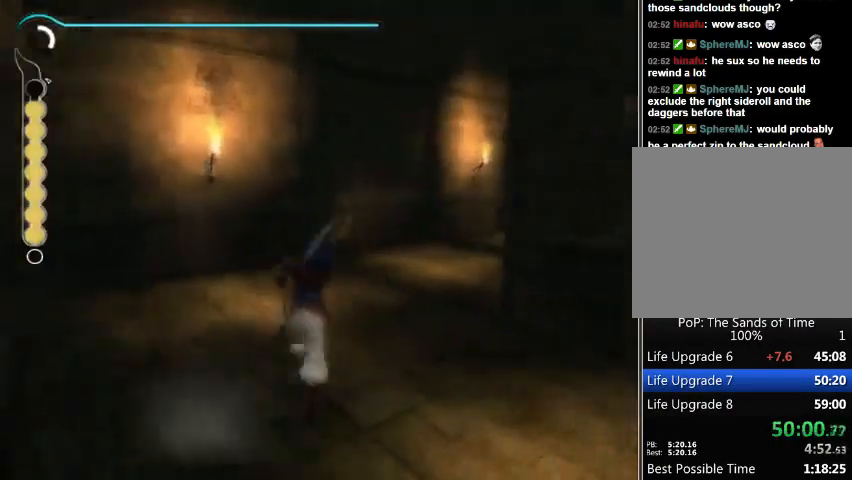
{"buttons": [], "left_stick": "up-right", "right_stick": "right", "events": [[33, "B", "down"], [67, "B", "up"], [67, "left_stick", "up-right"], [300, "right_stick", "right"]]}
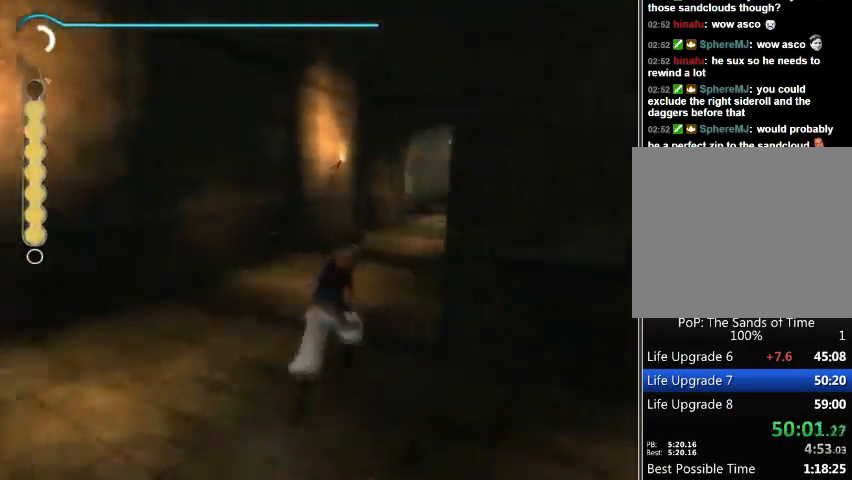
{"buttons": [], "left_stick": "up", "right_stick": "right", "events": [[167, "left_stick", "up"]]}
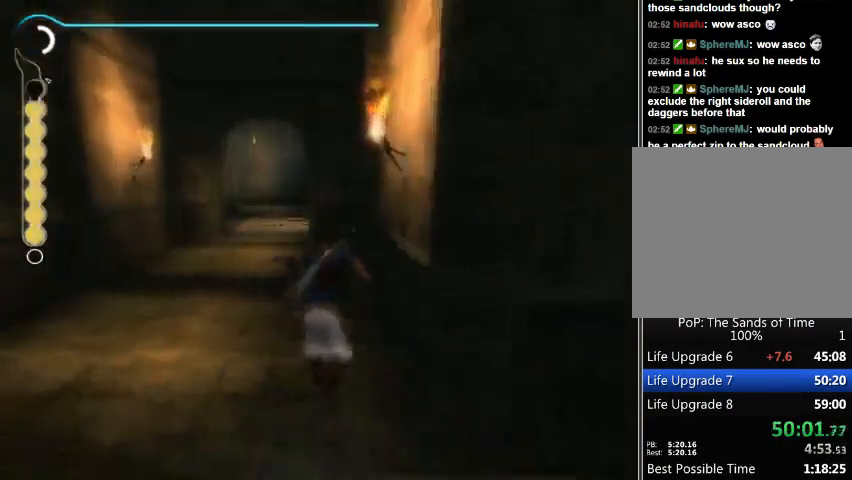
{"buttons": [], "left_stick": "up", "right_stick": "center", "events": [[167, "right_stick", "center"]]}
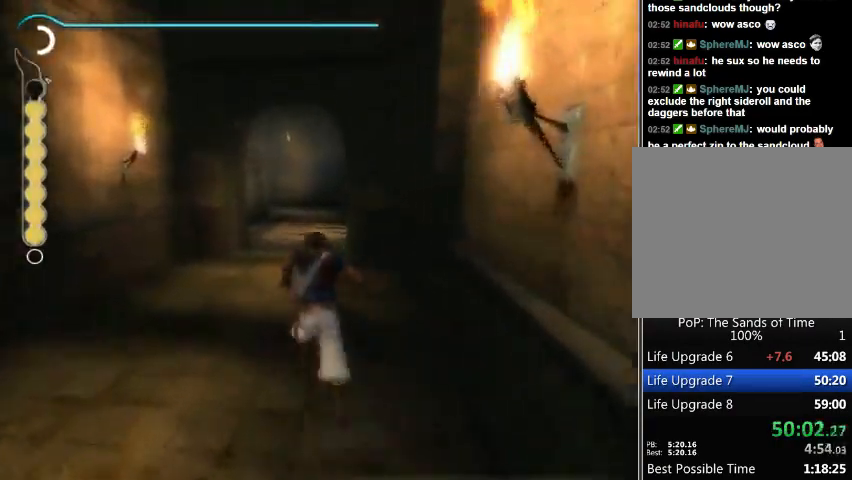
{"buttons": [], "left_stick": "up", "right_stick": "center", "events": []}
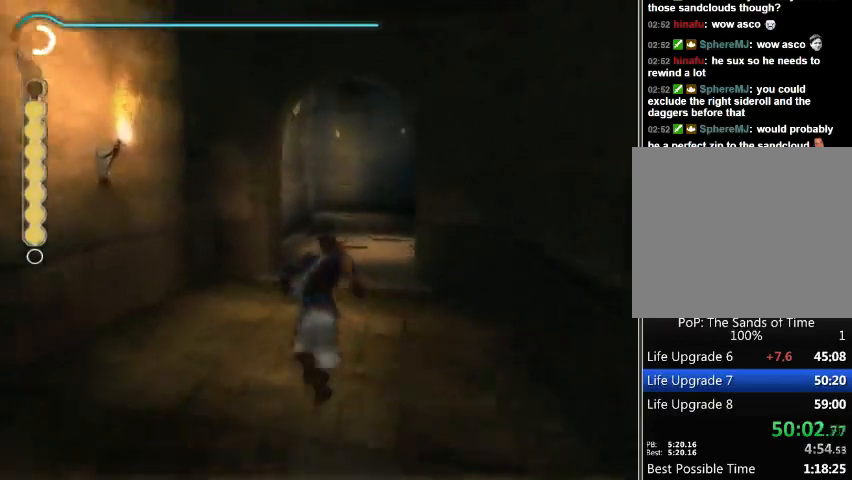
{"buttons": [], "left_stick": "up", "right_stick": "center", "events": []}
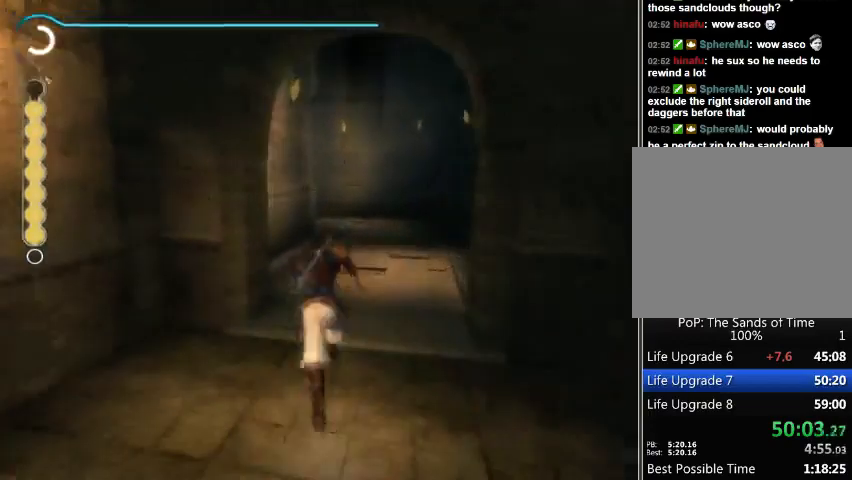
{"buttons": [], "left_stick": "up", "right_stick": "left", "events": [[367, "right_stick", "left"]]}
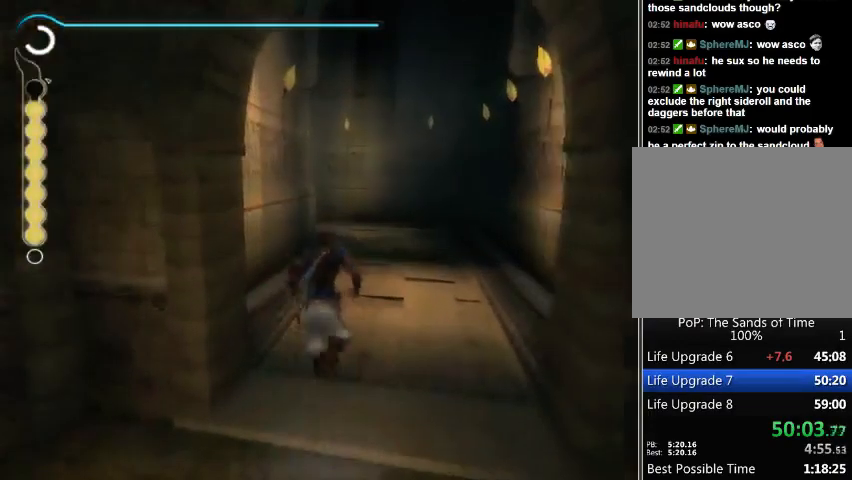
{"buttons": [], "left_stick": "up", "right_stick": "left", "events": []}
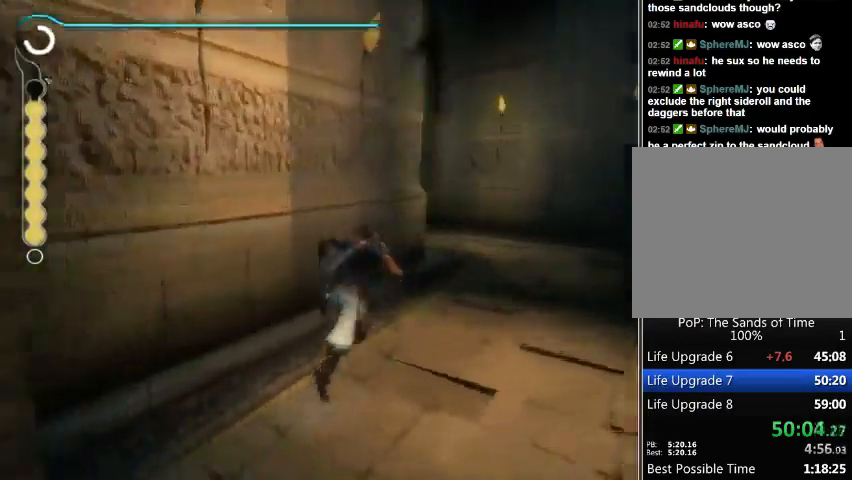
{"buttons": [], "left_stick": "up-right", "right_stick": "left", "events": [[100, "left_stick", "up-right"]]}
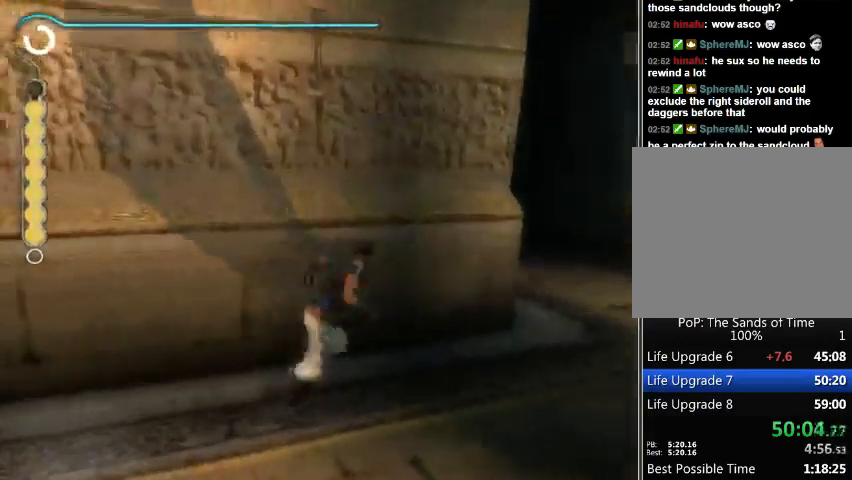
{"buttons": [], "left_stick": "up-right", "right_stick": "left", "events": []}
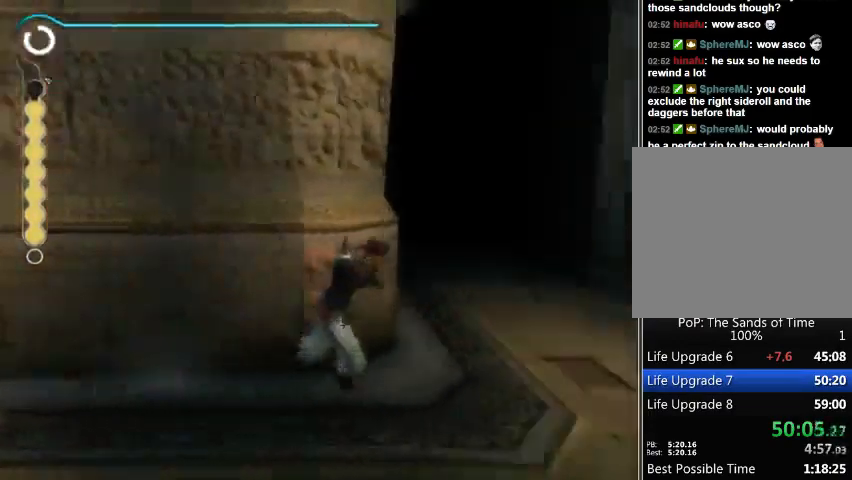
{"buttons": [], "left_stick": "up", "right_stick": "center", "events": [[167, "left_stick", "up"], [333, "right_stick", "center"]]}